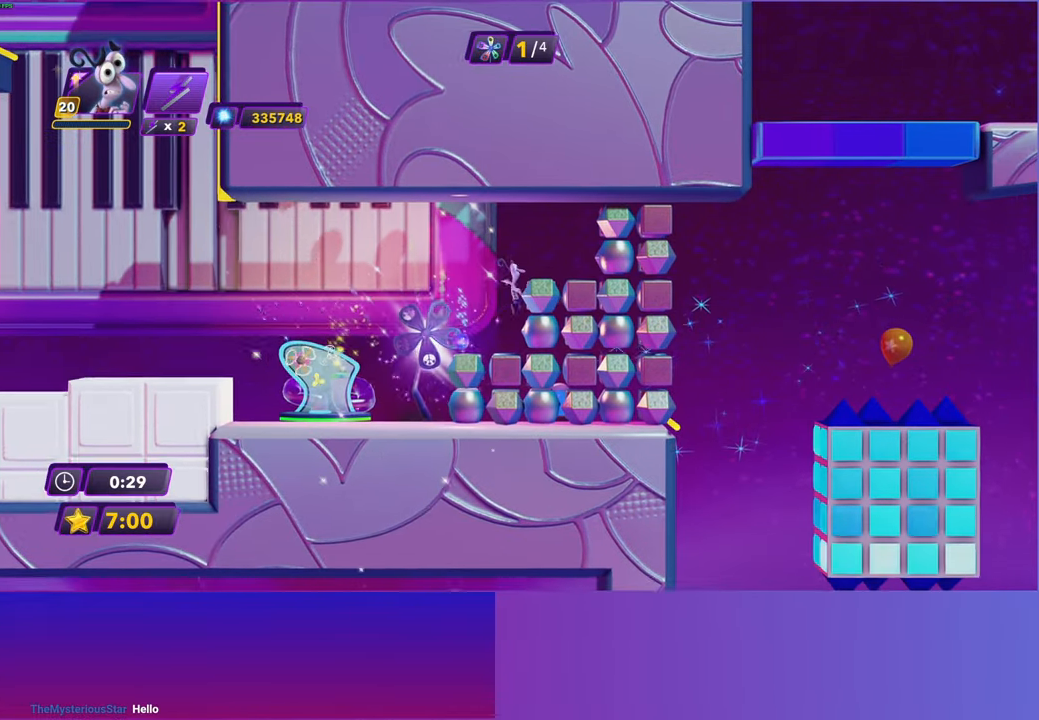
Gameplay with a controller (Xbox layout); each line is a JSON object with the inputs held at the frame after it. "events" lists button and stick changes between this image and that frame as [ms after this image, input, new state], when the widget could be followed in between.
{"buttons": ["DPAD_RIGHT"], "left_stick": "center", "right_stick": "center", "events": [[200, "A", "down"], [217, "DPAD_RIGHT", "down"], [300, "A", "up"], [383, "A", "down"], [467, "A", "up"]]}
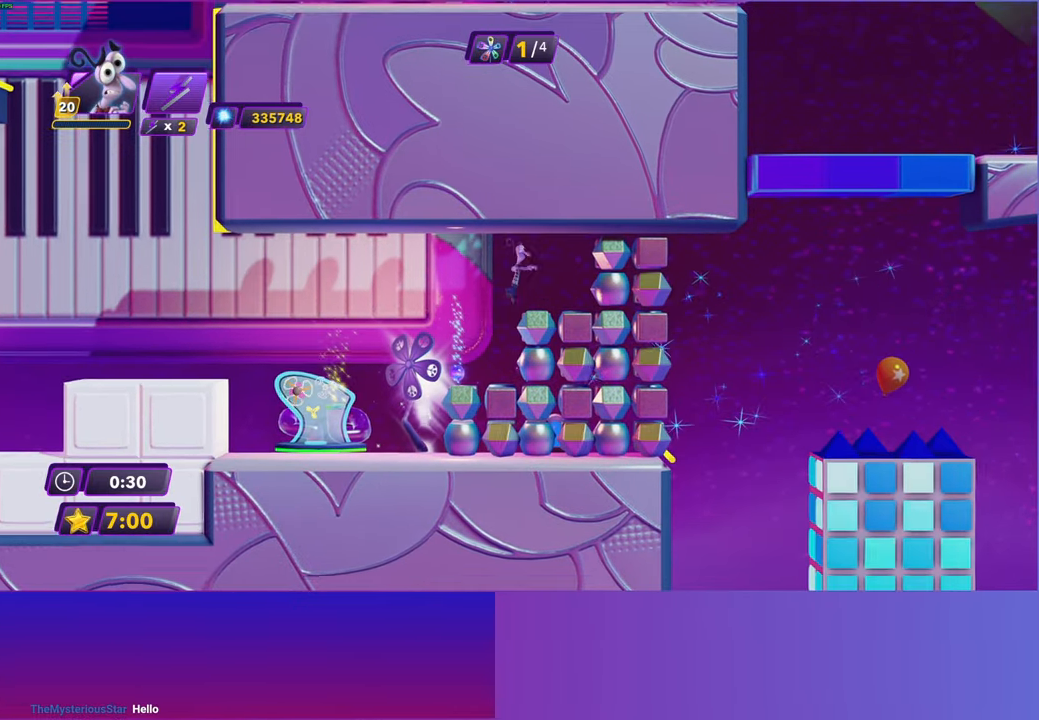
{"buttons": [], "left_stick": "center", "right_stick": "center", "events": [[333, "DPAD_RIGHT", "up"]]}
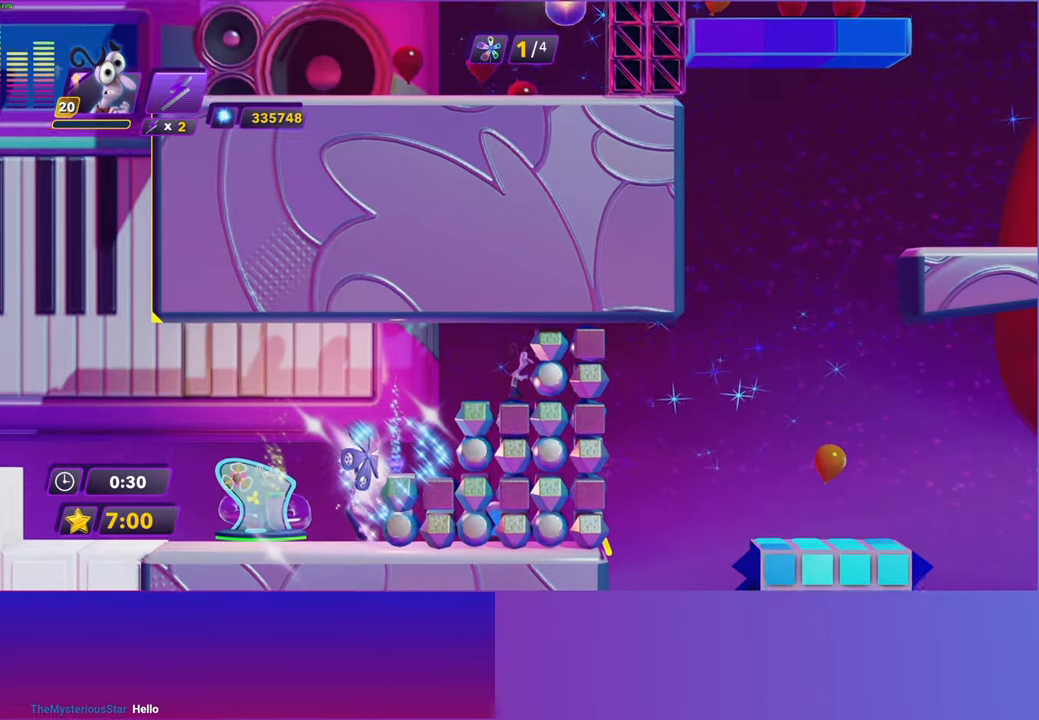
{"buttons": ["A"], "left_stick": "down-right", "right_stick": "center", "events": [[200, "left_stick", "down"], [483, "A", "down"], [500, "left_stick", "down-right"]]}
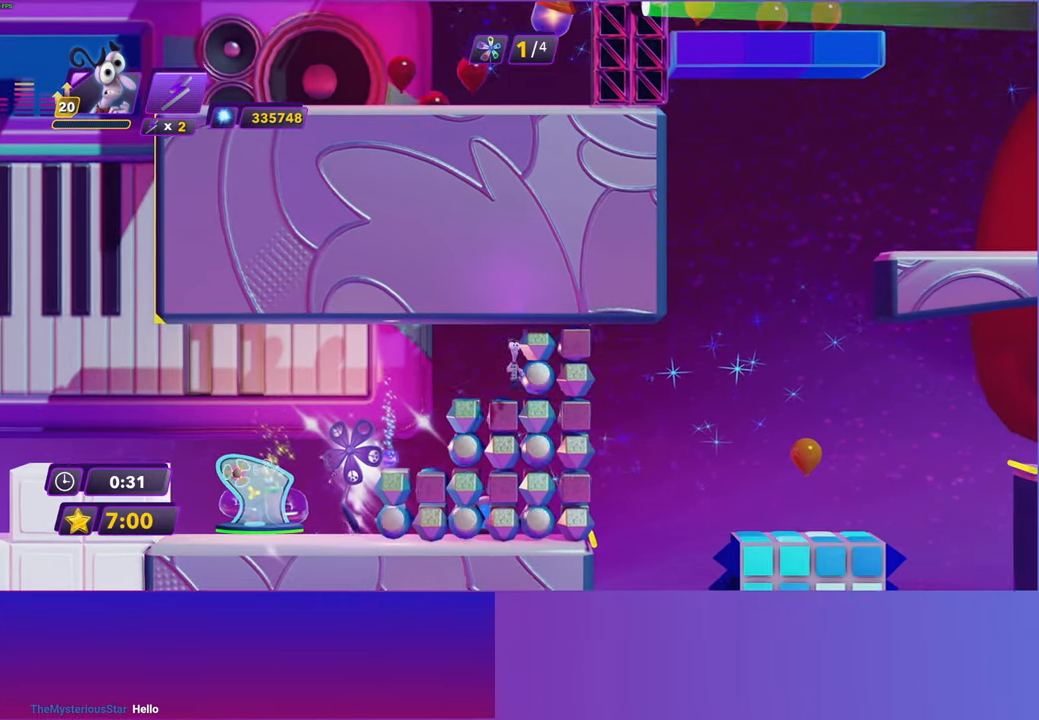
{"buttons": [], "left_stick": "right", "right_stick": "center", "events": [[100, "A", "up"], [217, "left_stick", "right"]]}
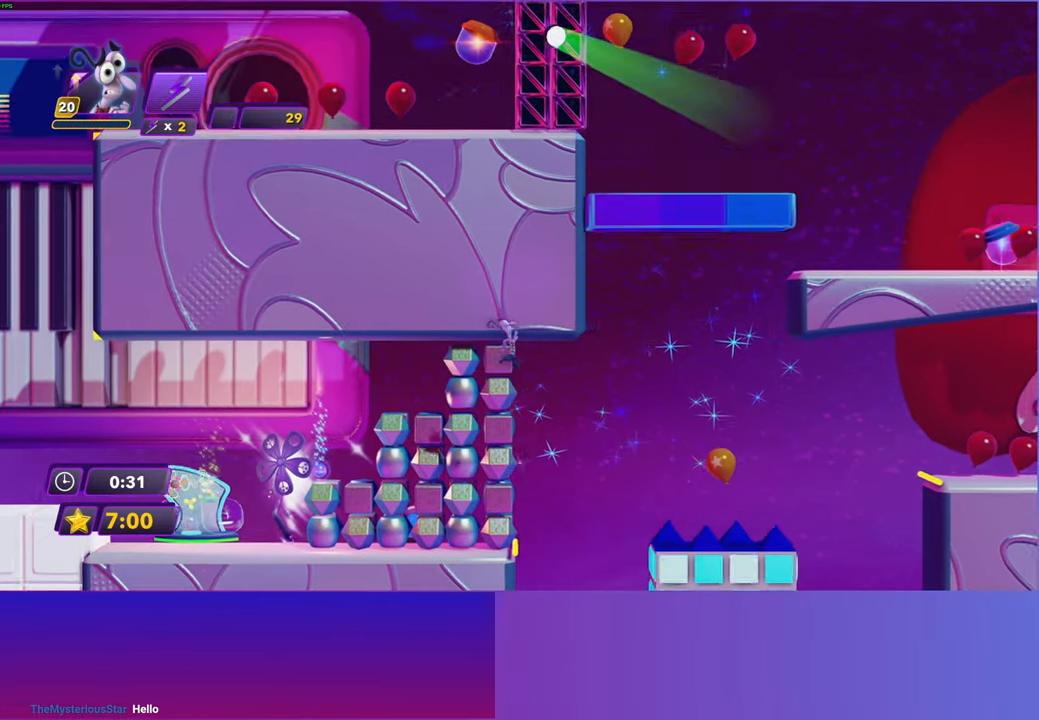
{"buttons": [], "left_stick": "up-right", "right_stick": "center", "events": [[50, "left_stick", "up-right"], [217, "A", "down"], [283, "A", "up"]]}
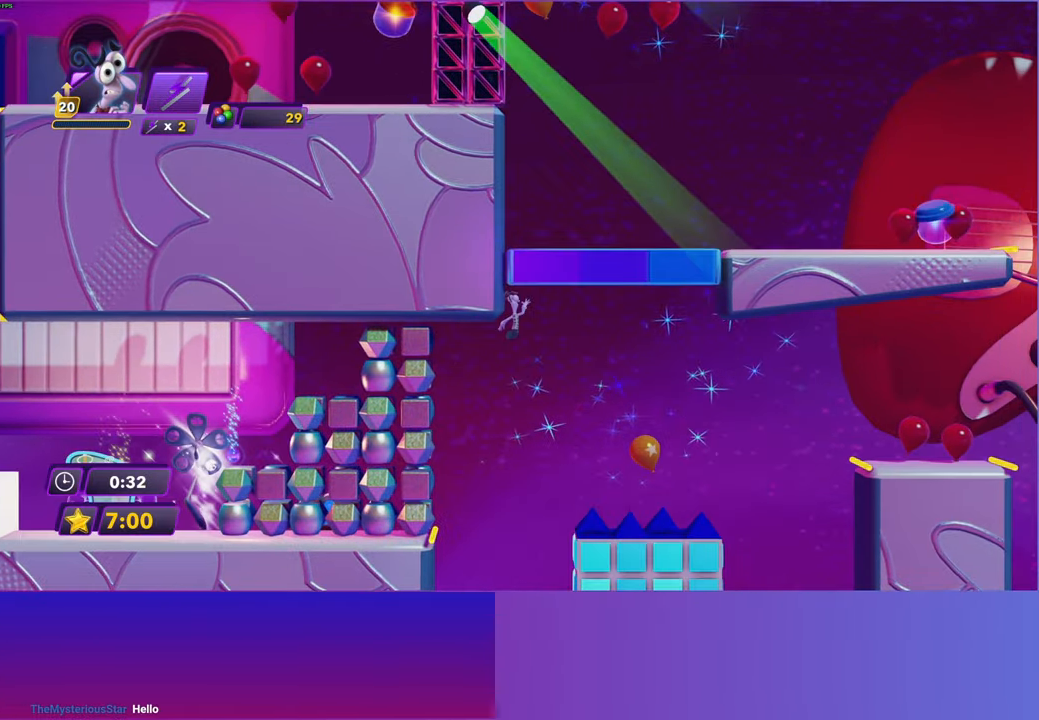
{"buttons": ["DPAD_RIGHT"], "left_stick": "up", "right_stick": "center", "events": [[33, "DPAD_RIGHT", "down"], [150, "left_stick", "center"], [400, "left_stick", "up"]]}
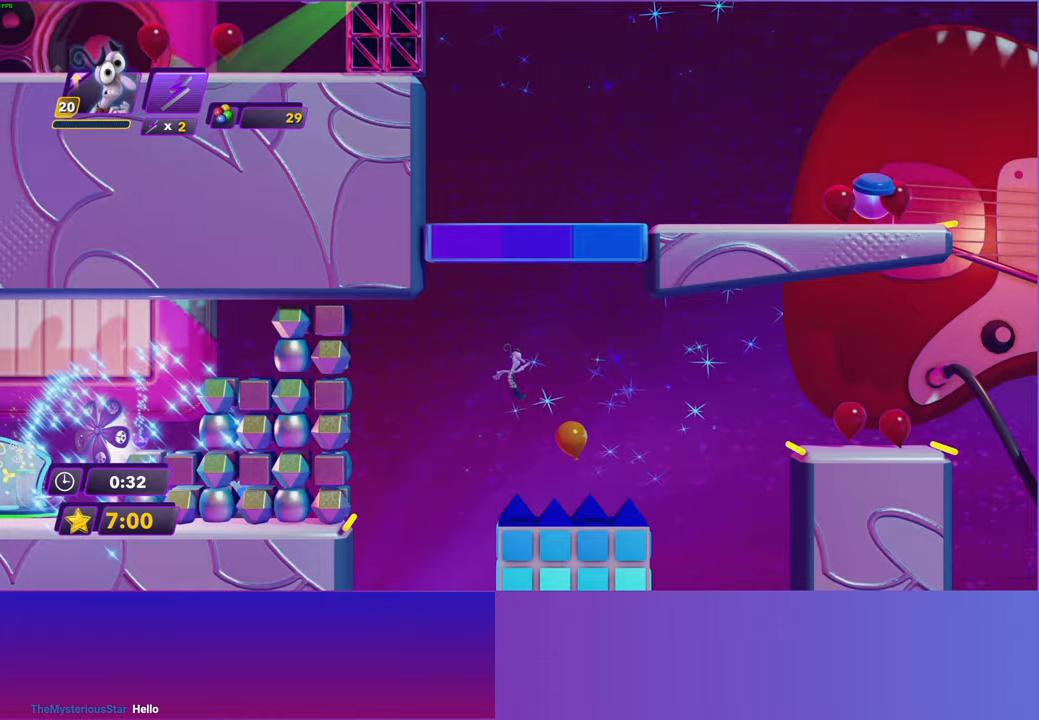
{"buttons": ["A", "DPAD_RIGHT"], "left_stick": "center", "right_stick": "center", "events": [[17, "left_stick", "center"], [483, "A", "down"]]}
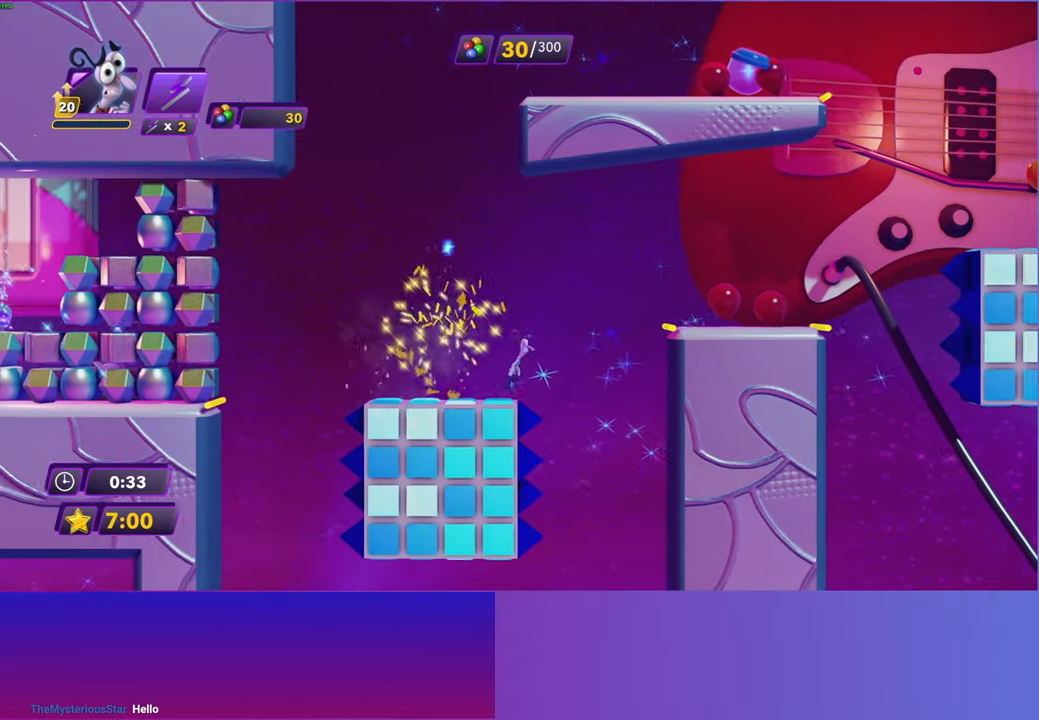
{"buttons": ["DPAD_RIGHT"], "left_stick": "center", "right_stick": "center", "events": [[117, "A", "up"], [233, "A", "down"], [333, "A", "up"]]}
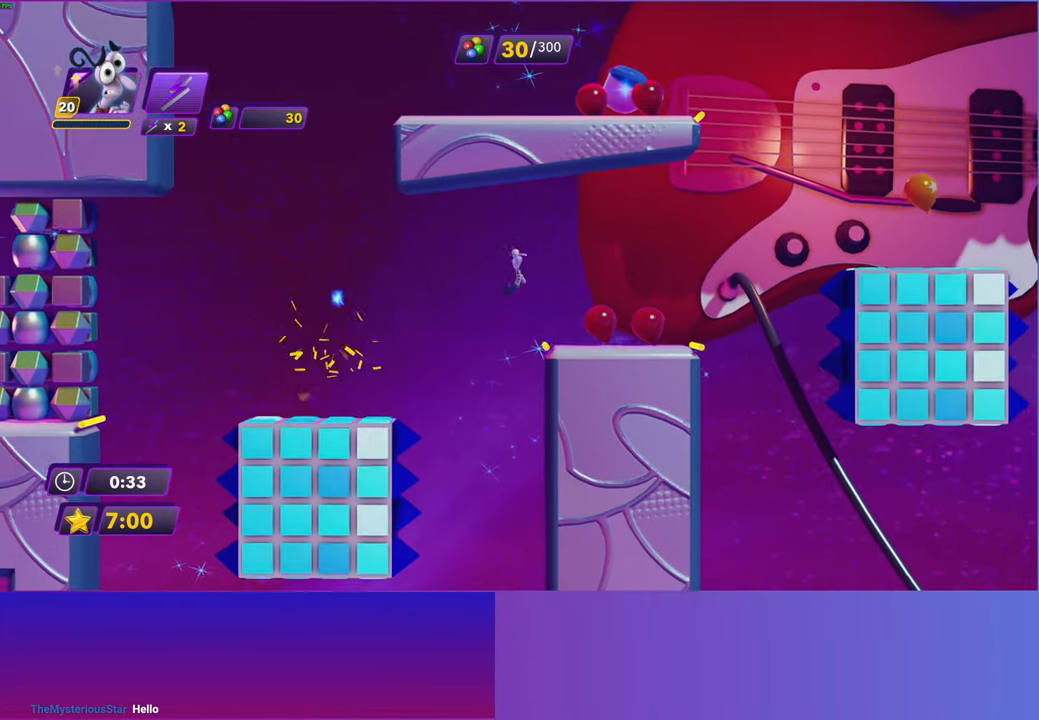
{"buttons": ["DPAD_RIGHT"], "left_stick": "center", "right_stick": "center", "events": []}
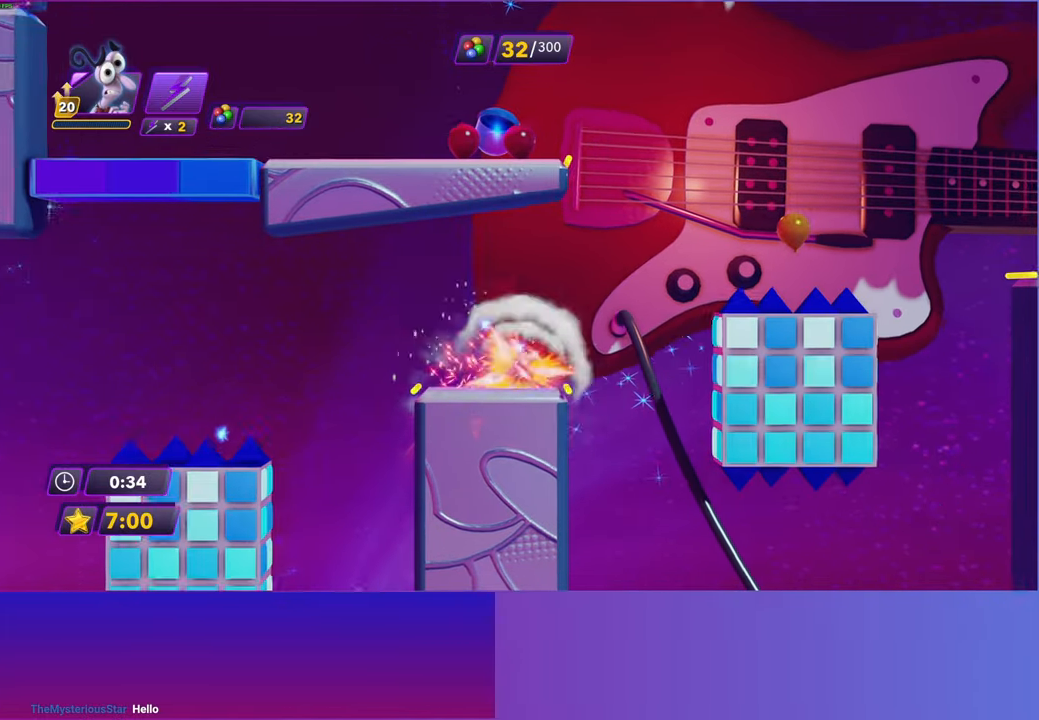
{"buttons": [], "left_stick": "center", "right_stick": "center", "events": [[133, "A", "down"], [250, "A", "up"], [500, "DPAD_RIGHT", "up"]]}
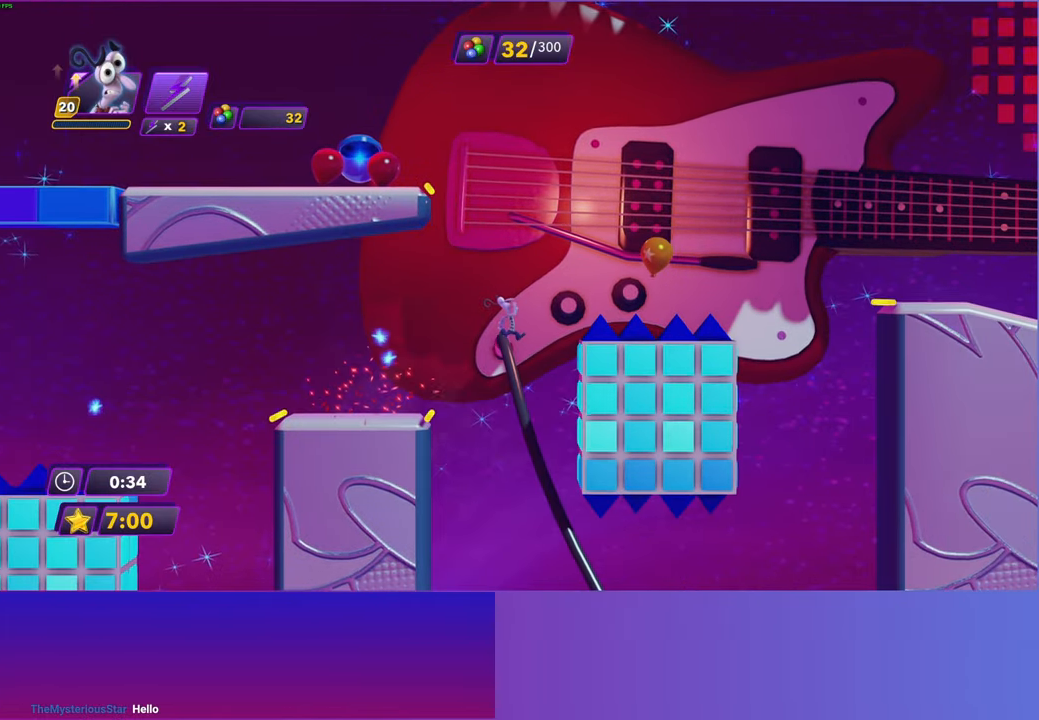
{"buttons": ["DPAD_RIGHT"], "left_stick": "center", "right_stick": "center", "events": [[117, "DPAD_RIGHT", "down"], [133, "A", "down"], [467, "A", "up"]]}
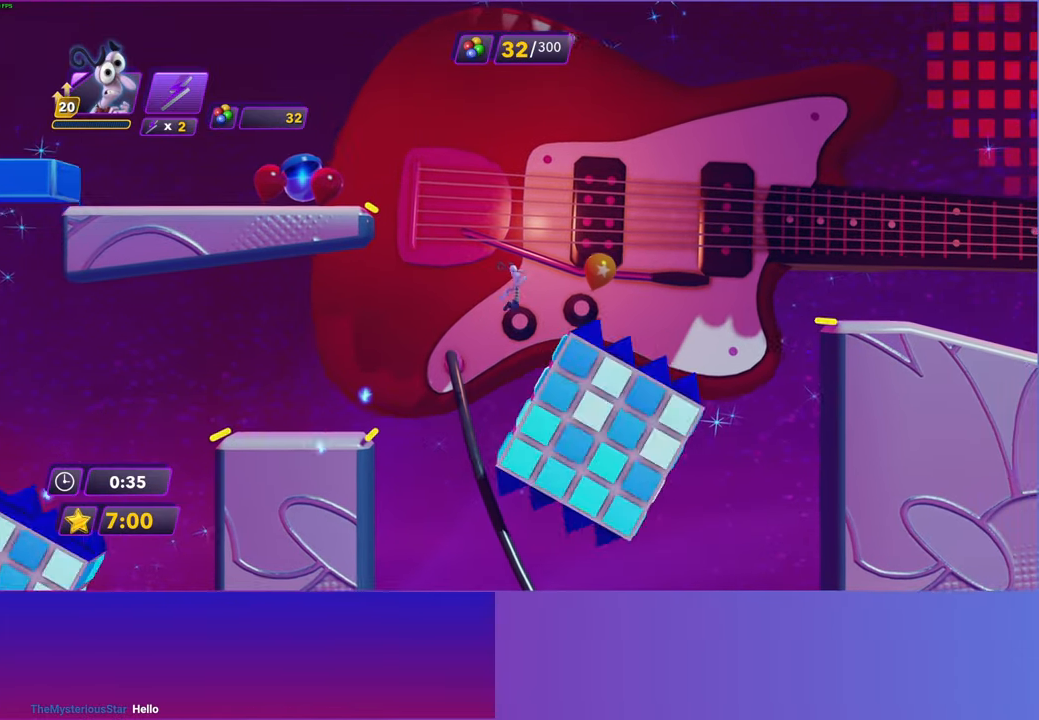
{"buttons": ["A", "DPAD_RIGHT"], "left_stick": "center", "right_stick": "center", "events": [[467, "A", "down"]]}
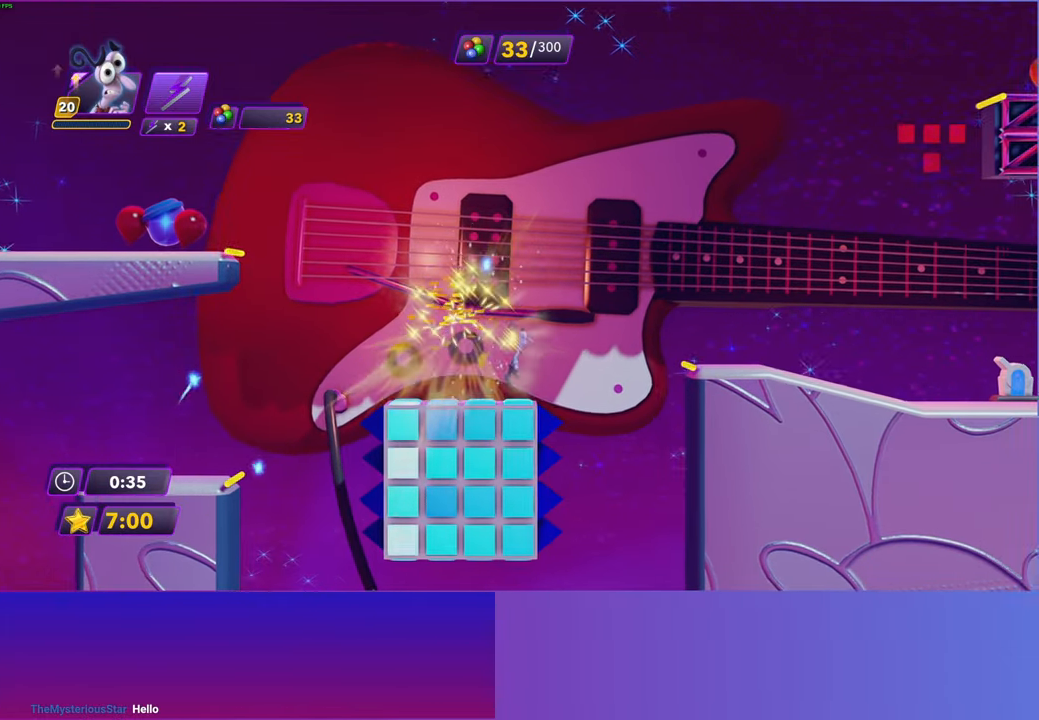
{"buttons": ["DPAD_RIGHT"], "left_stick": "center", "right_stick": "center", "events": [[100, "A", "up"], [217, "A", "down"], [300, "A", "up"]]}
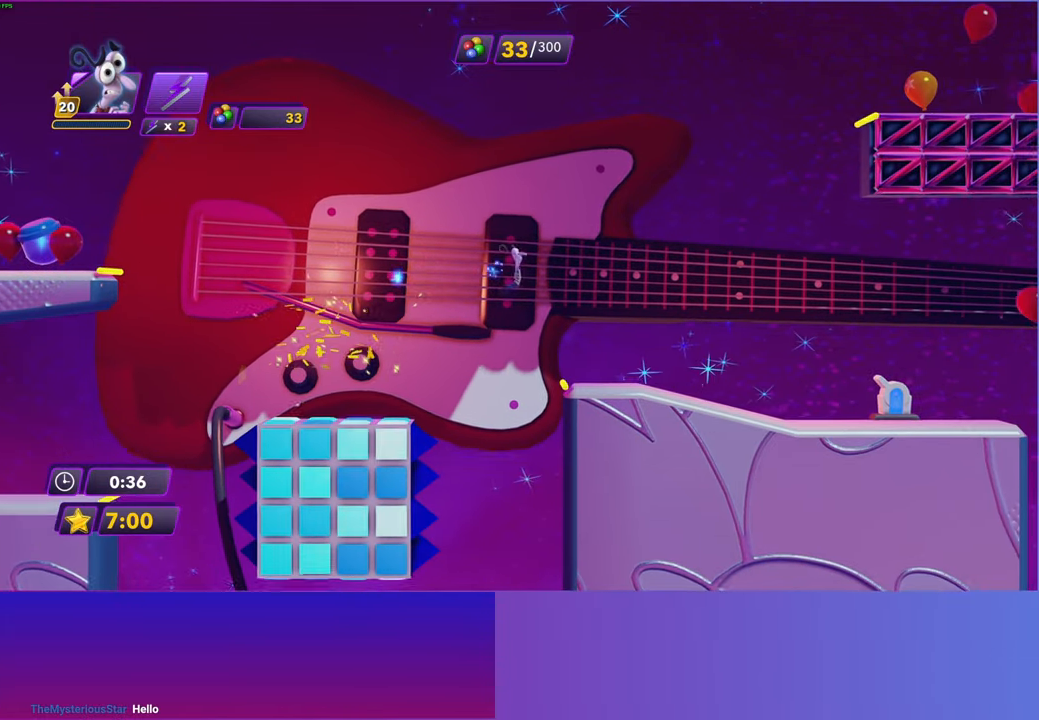
{"buttons": ["B", "DPAD_RIGHT"], "left_stick": "center", "right_stick": "center", "events": [[467, "B", "down"]]}
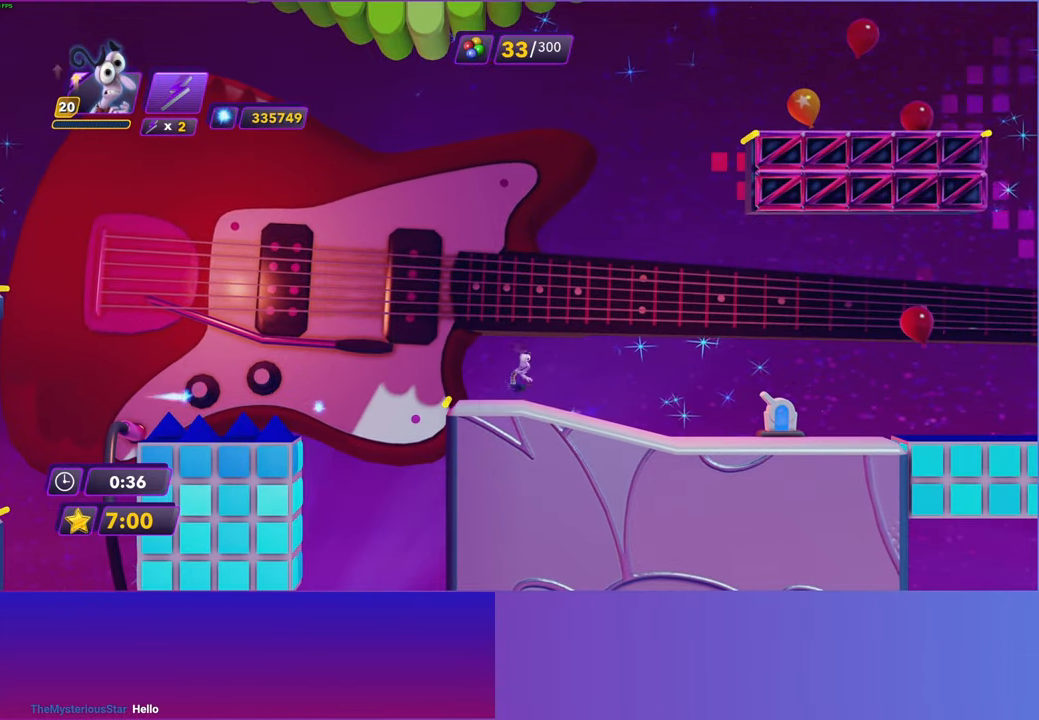
{"buttons": ["DPAD_RIGHT"], "left_stick": "center", "right_stick": "center", "events": [[50, "B", "up"]]}
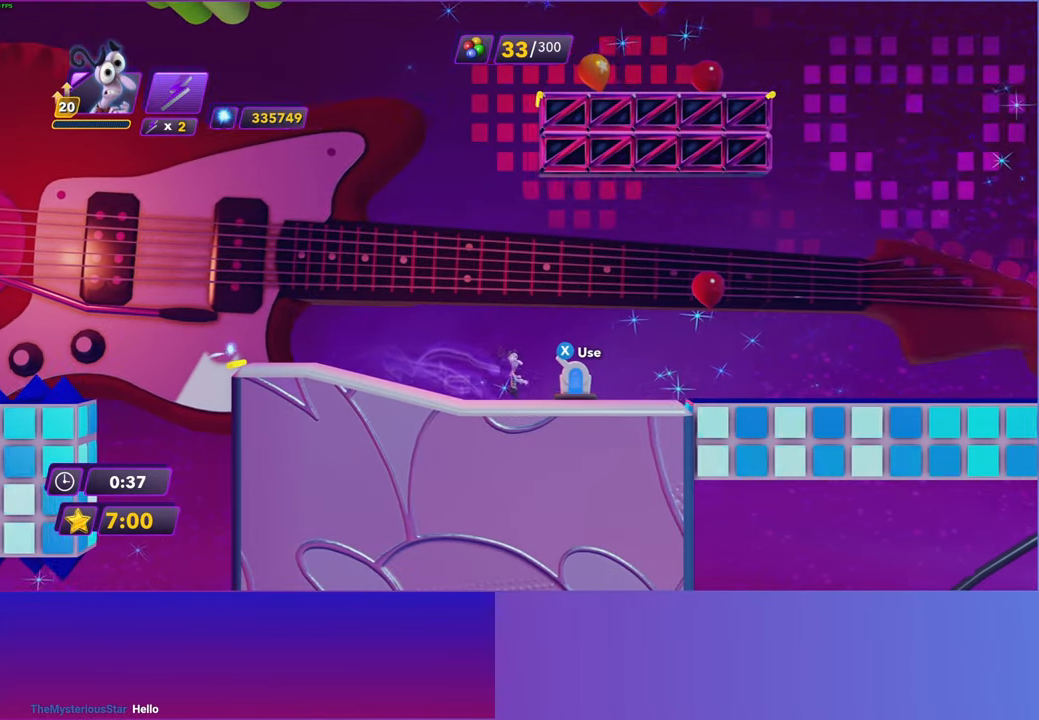
{"buttons": ["A", "DPAD_RIGHT"], "left_stick": "center", "right_stick": "center", "events": [[417, "A", "down"]]}
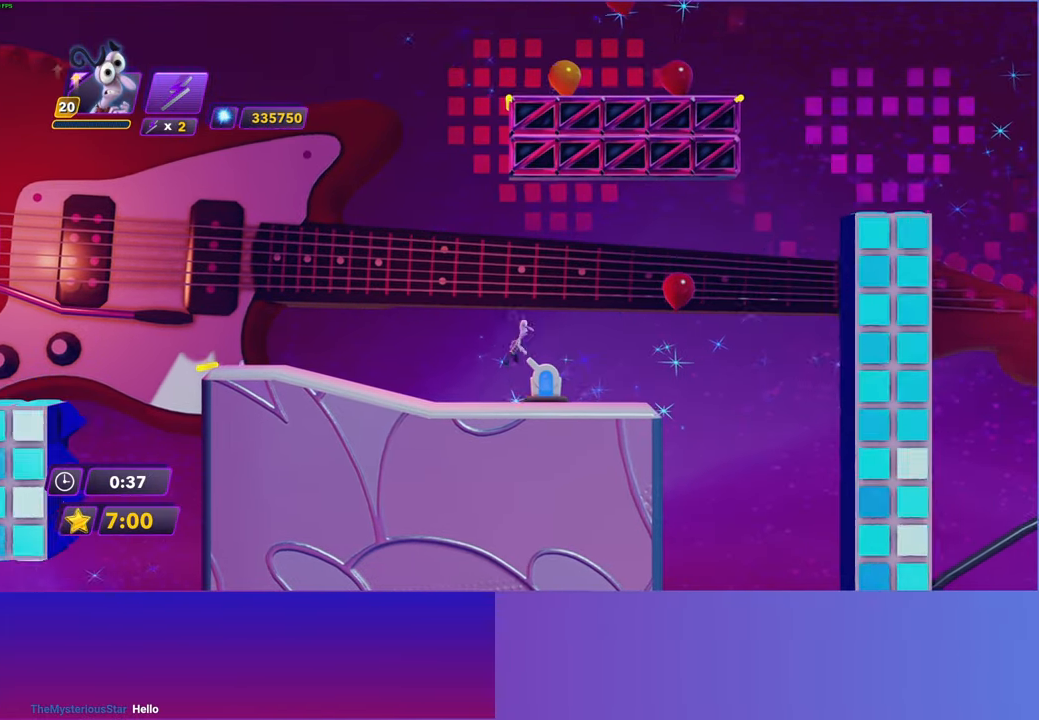
{"buttons": [], "left_stick": "center", "right_stick": "center", "events": [[83, "A", "up"], [417, "DPAD_RIGHT", "up"]]}
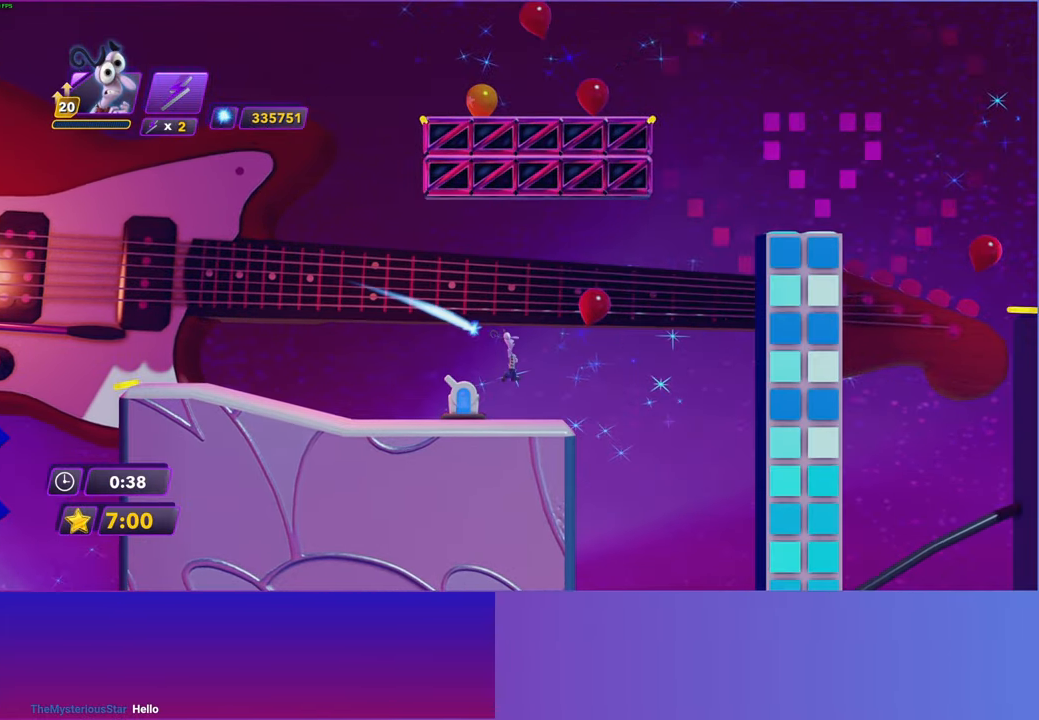
{"buttons": ["A", "DPAD_RIGHT"], "left_stick": "center", "right_stick": "center", "events": [[33, "DPAD_RIGHT", "down"], [250, "A", "down"], [383, "A", "up"], [483, "A", "down"]]}
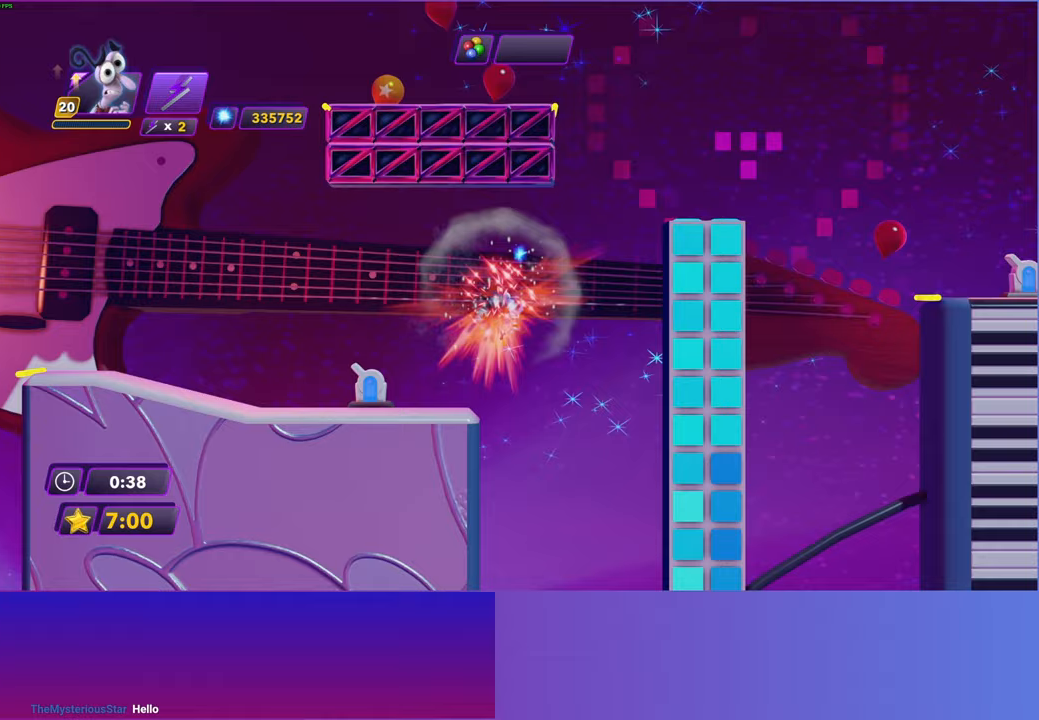
{"buttons": ["DPAD_RIGHT"], "left_stick": "center", "right_stick": "center", "events": [[100, "A", "up"]]}
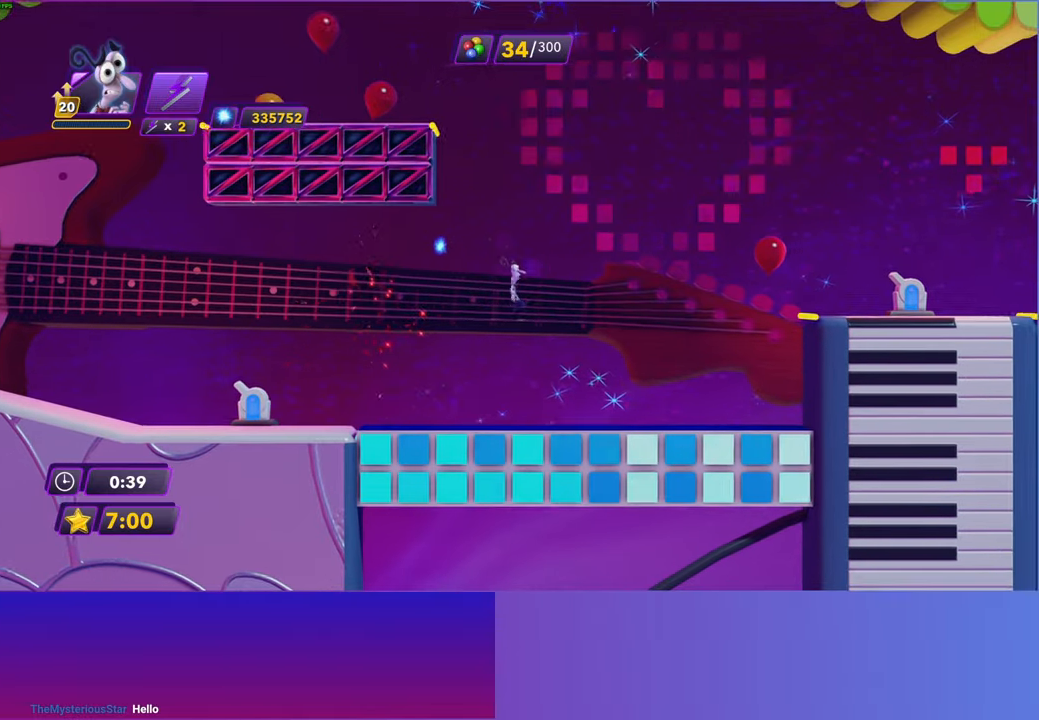
{"buttons": ["A", "DPAD_RIGHT"], "left_stick": "center", "right_stick": "center", "events": [[467, "A", "down"]]}
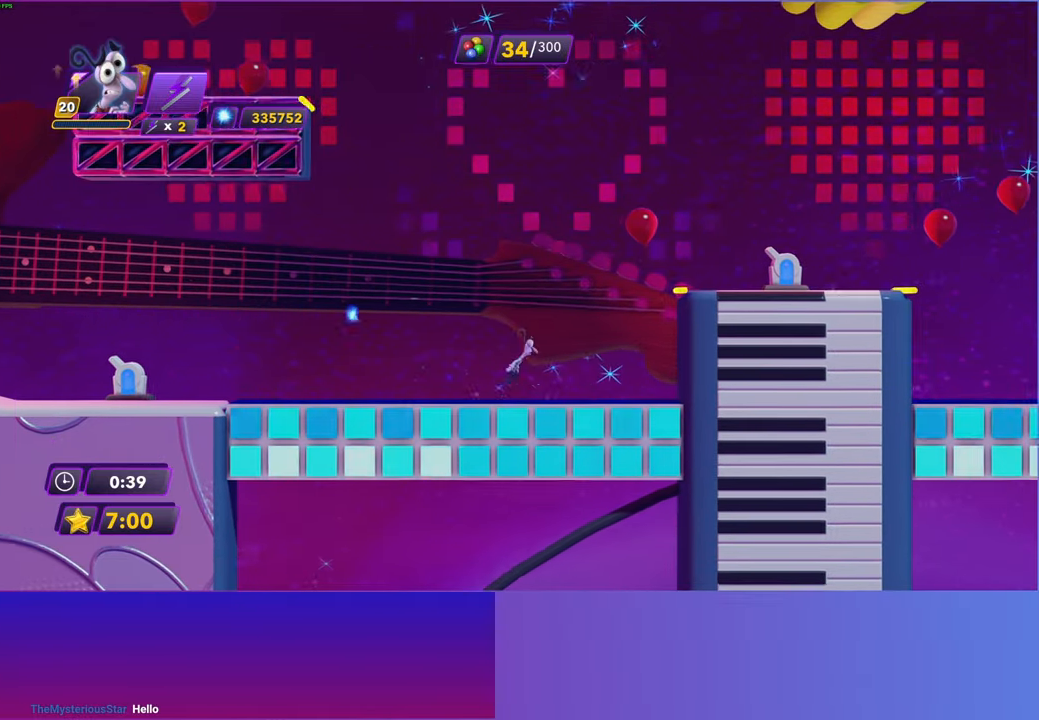
{"buttons": ["A", "DPAD_RIGHT"], "left_stick": "center", "right_stick": "center", "events": [[133, "A", "up"], [283, "A", "down"]]}
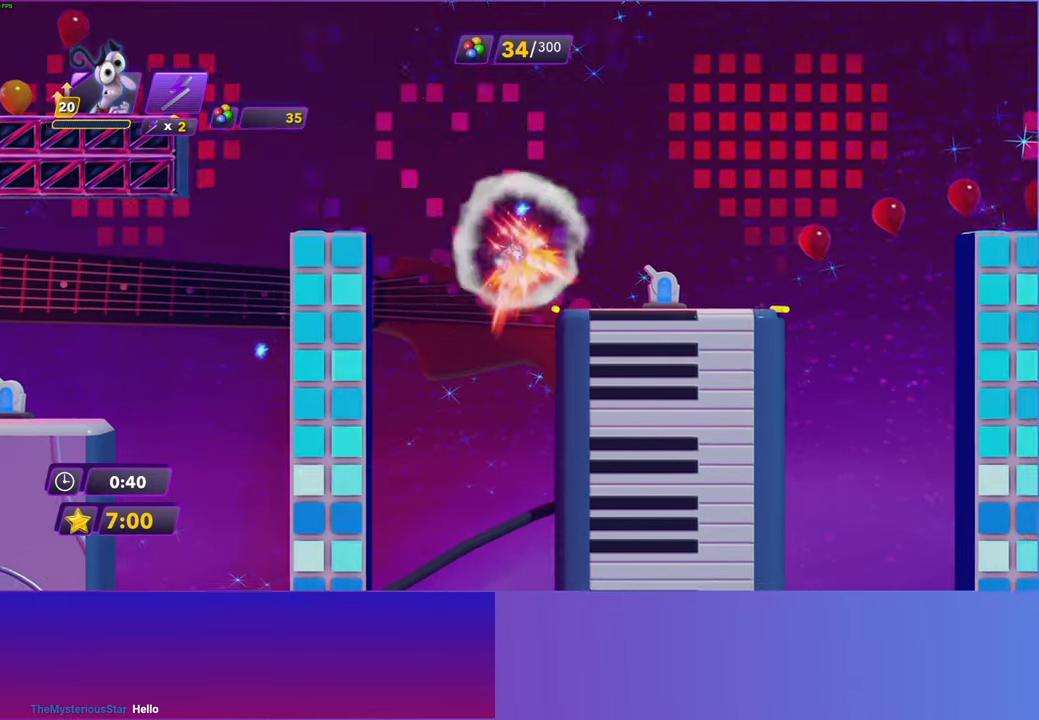
{"buttons": ["DPAD_RIGHT"], "left_stick": "center", "right_stick": "center", "events": [[33, "A", "up"]]}
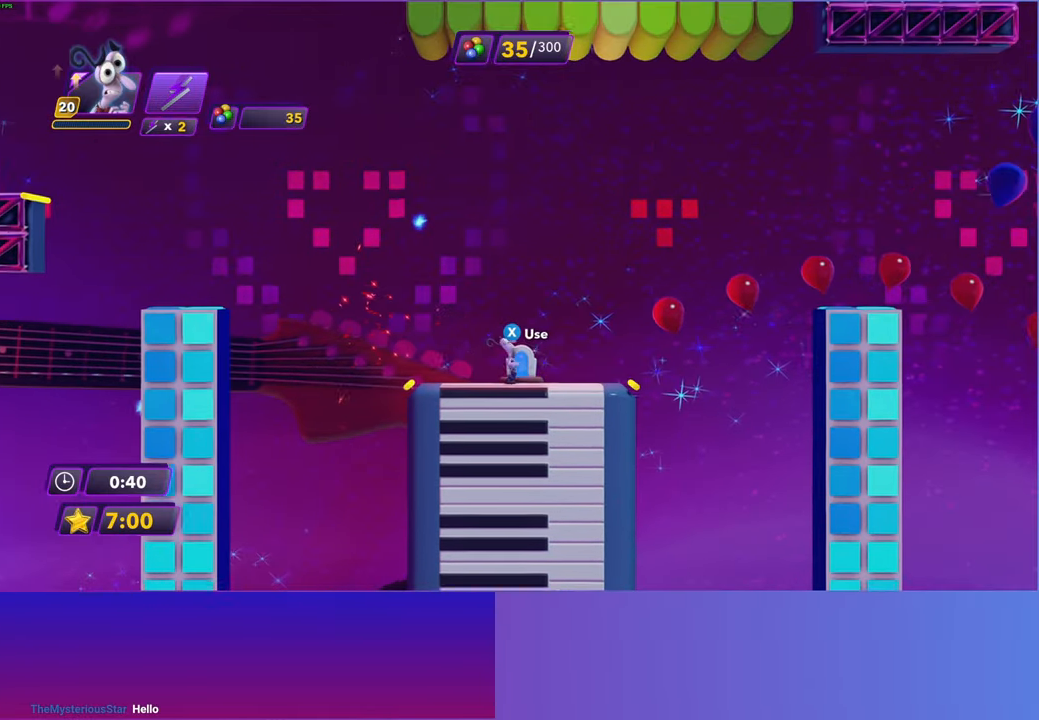
{"buttons": ["DPAD_RIGHT"], "left_stick": "center", "right_stick": "center", "events": [[333, "A", "down"], [450, "A", "up"]]}
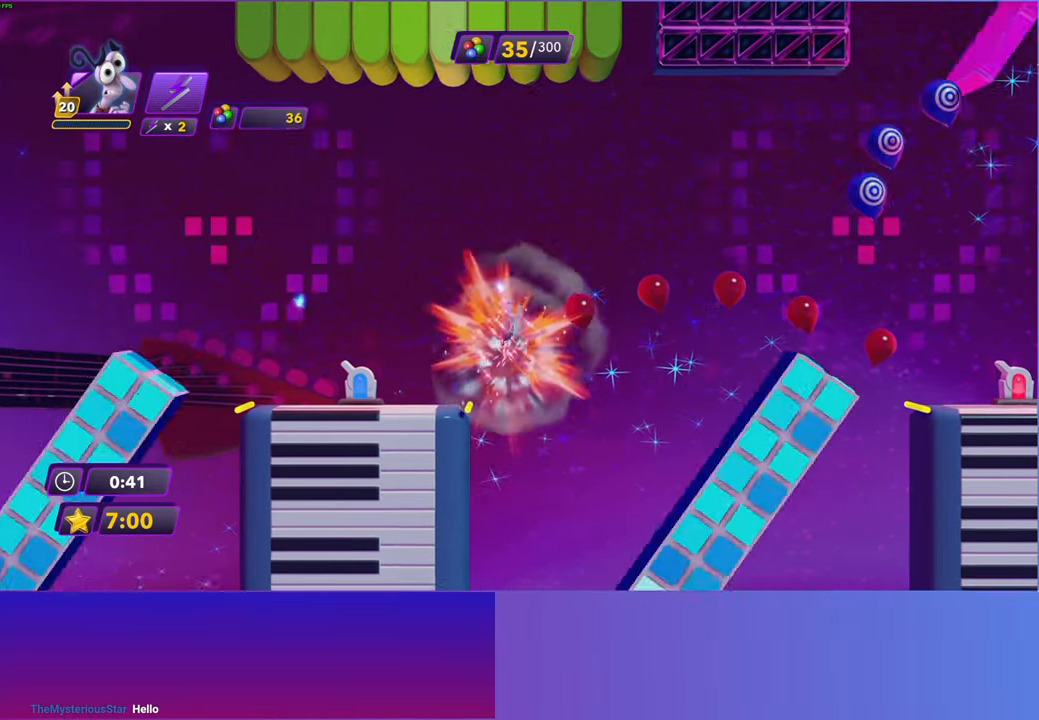
{"buttons": ["DPAD_RIGHT"], "left_stick": "center", "right_stick": "center", "events": []}
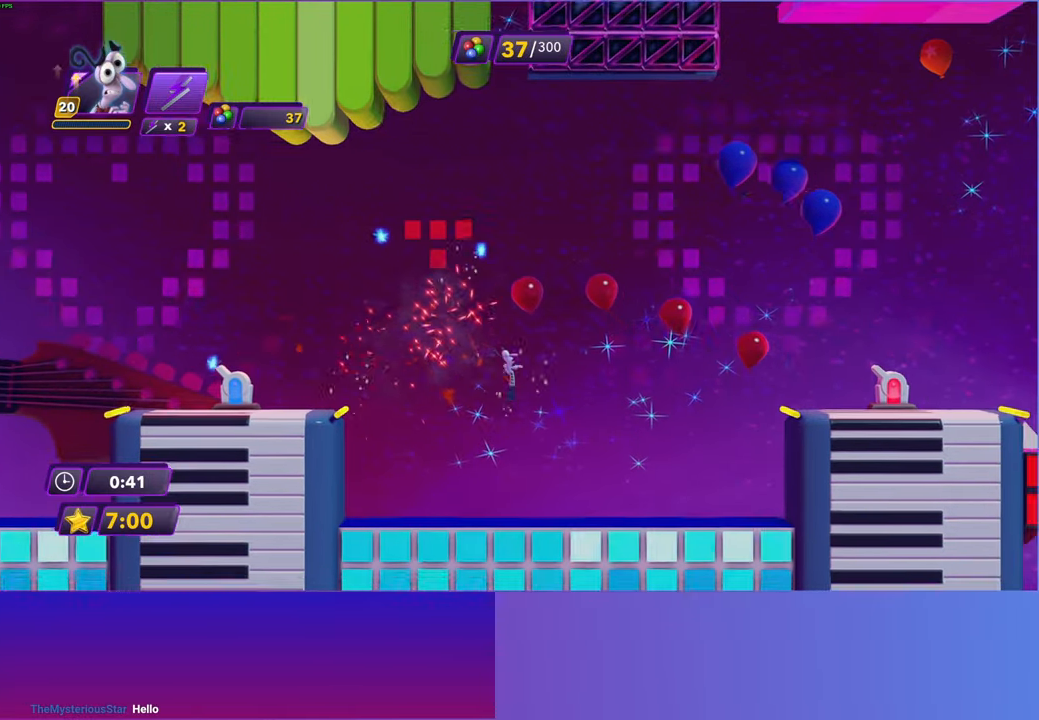
{"buttons": ["A", "DPAD_RIGHT"], "left_stick": "center", "right_stick": "center", "events": [[367, "A", "down"]]}
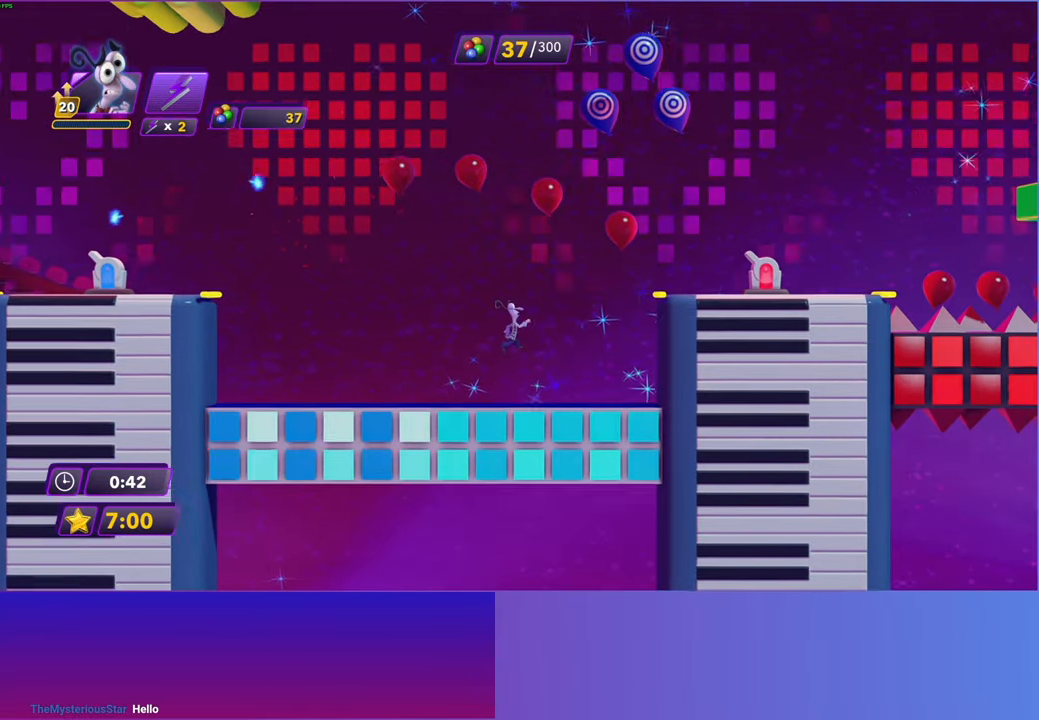
{"buttons": ["DPAD_RIGHT"], "left_stick": "center", "right_stick": "center", "events": [[17, "A", "up"], [217, "A", "down"], [467, "A", "up"]]}
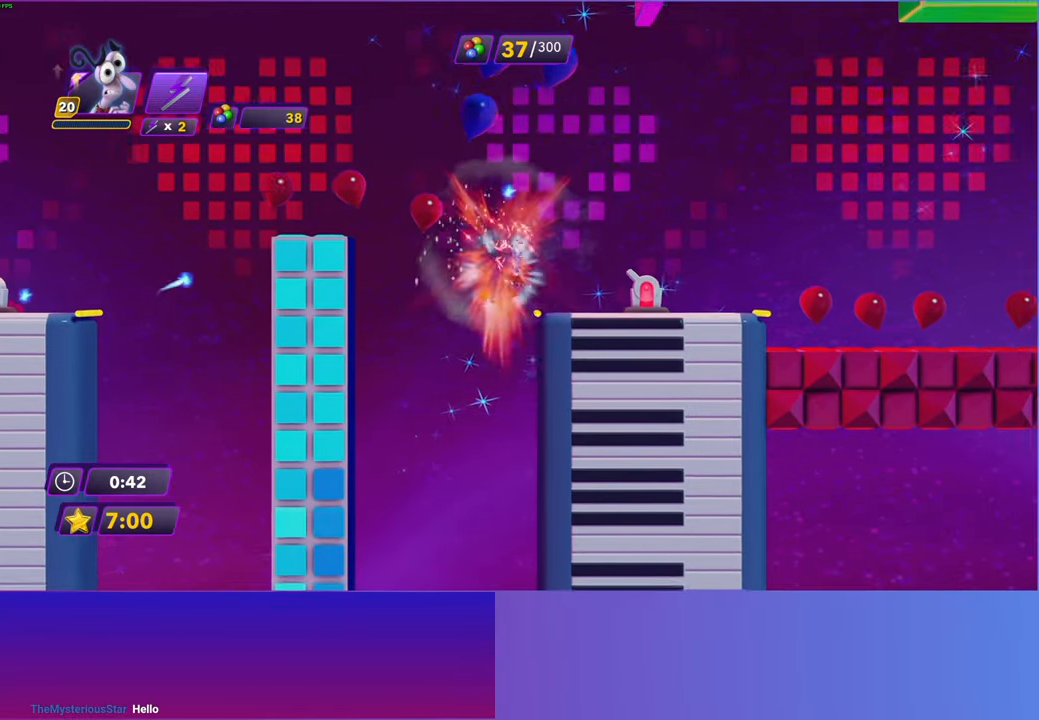
{"buttons": ["DPAD_RIGHT"], "left_stick": "center", "right_stick": "center", "events": []}
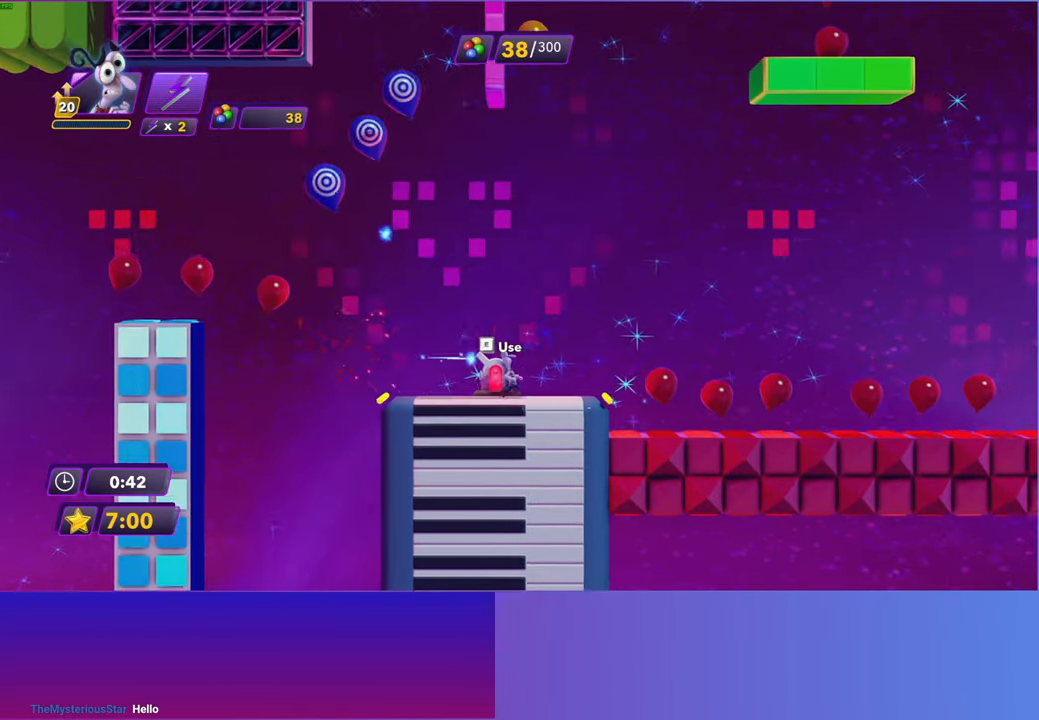
{"buttons": ["DPAD_RIGHT"], "left_stick": "center", "right_stick": "center", "events": [[83, "DPAD_RIGHT", "up"], [400, "DPAD_RIGHT", "down"]]}
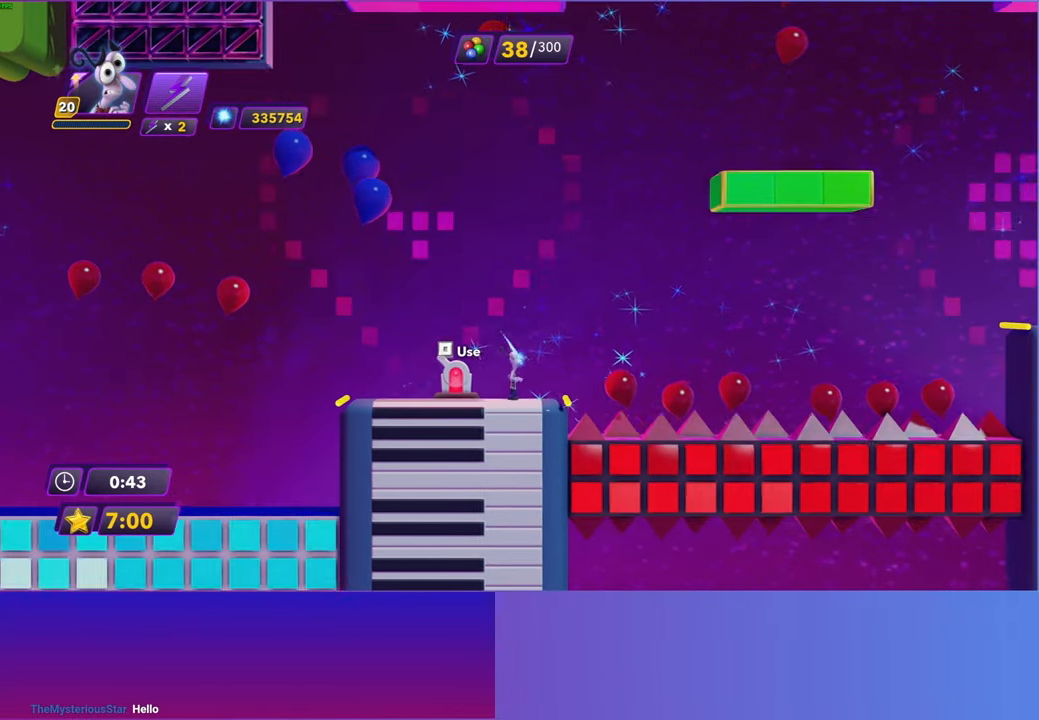
{"buttons": ["DPAD_RIGHT"], "left_stick": "center", "right_stick": "center", "events": [[17, "A", "down"], [150, "A", "up"]]}
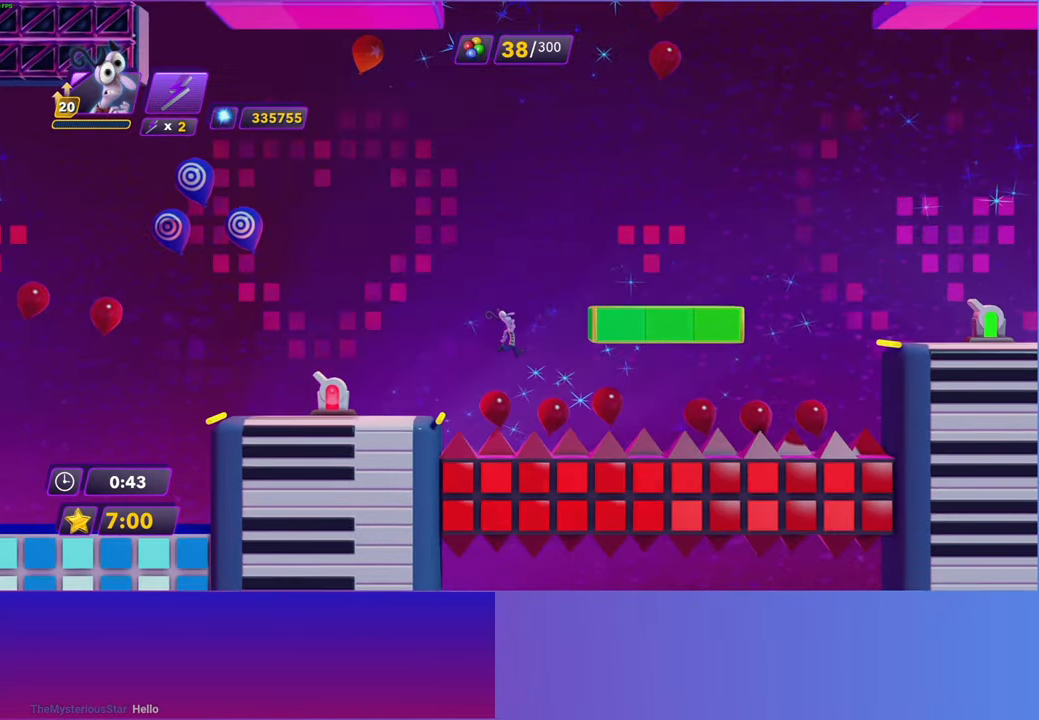
{"buttons": ["DPAD_RIGHT"], "left_stick": "center", "right_stick": "center", "events": [[183, "A", "down"], [417, "A", "up"]]}